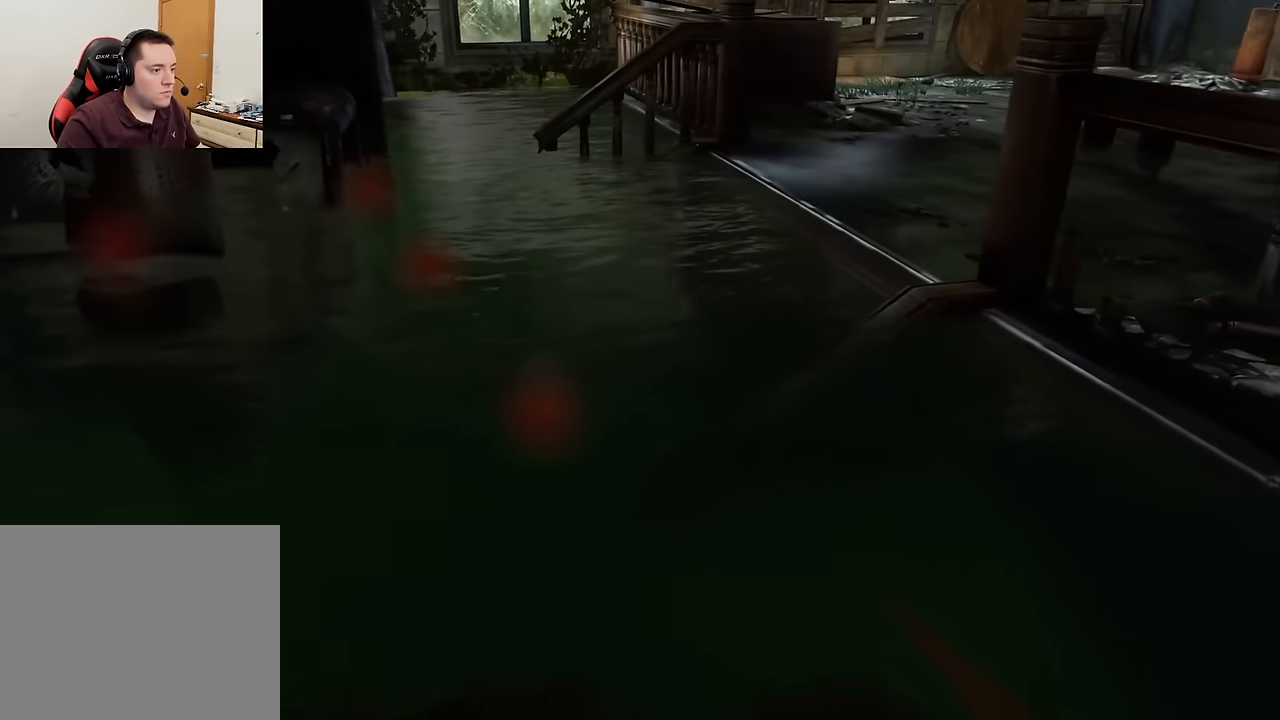
Gameplay with a controller (PlayStation layout); each line is a JSON object with the inputs held at the frame after it. "events" lists button and stick changes between this image and that frame as [ms after this image, input, new state], when the widget could be followed in between.
{"buttons": ["L2"], "left_stick": "up", "right_stick": "center", "events": []}
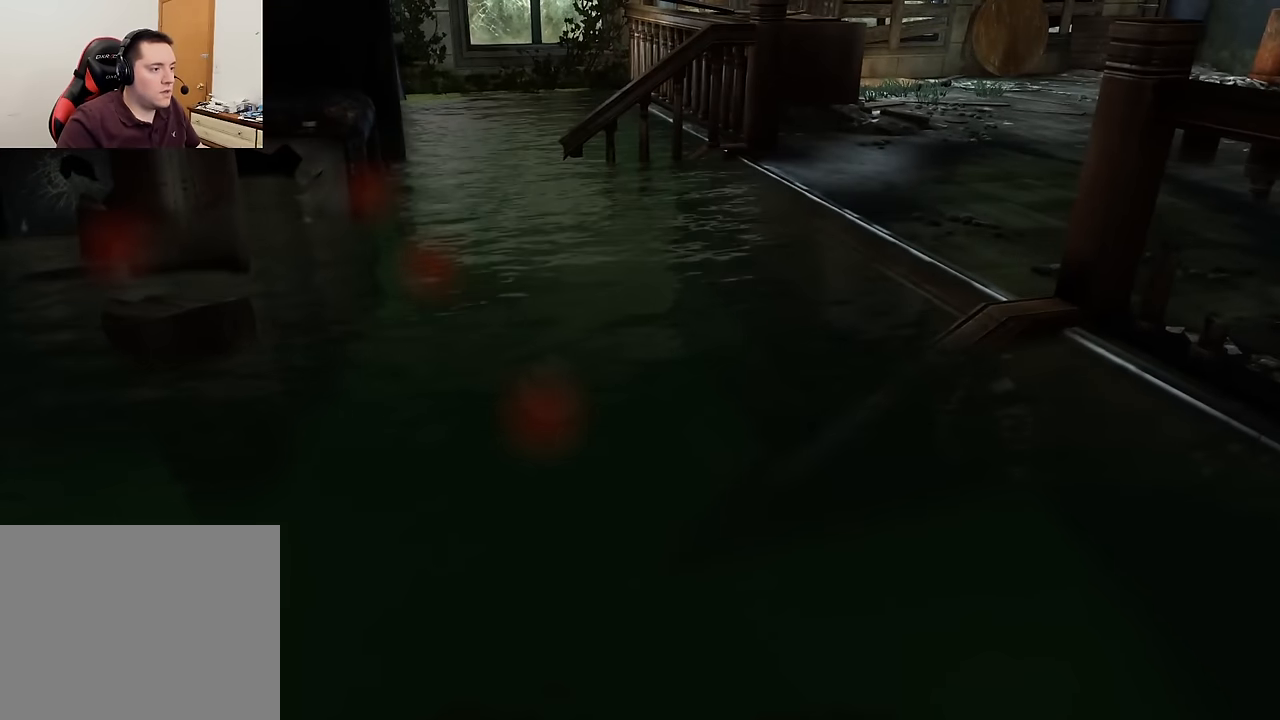
{"buttons": ["L2"], "left_stick": "up-right", "right_stick": "up-right", "events": [[166, "right_stick", "right"], [183, "left_stick", "up-right"], [283, "right_stick", "up-right"]]}
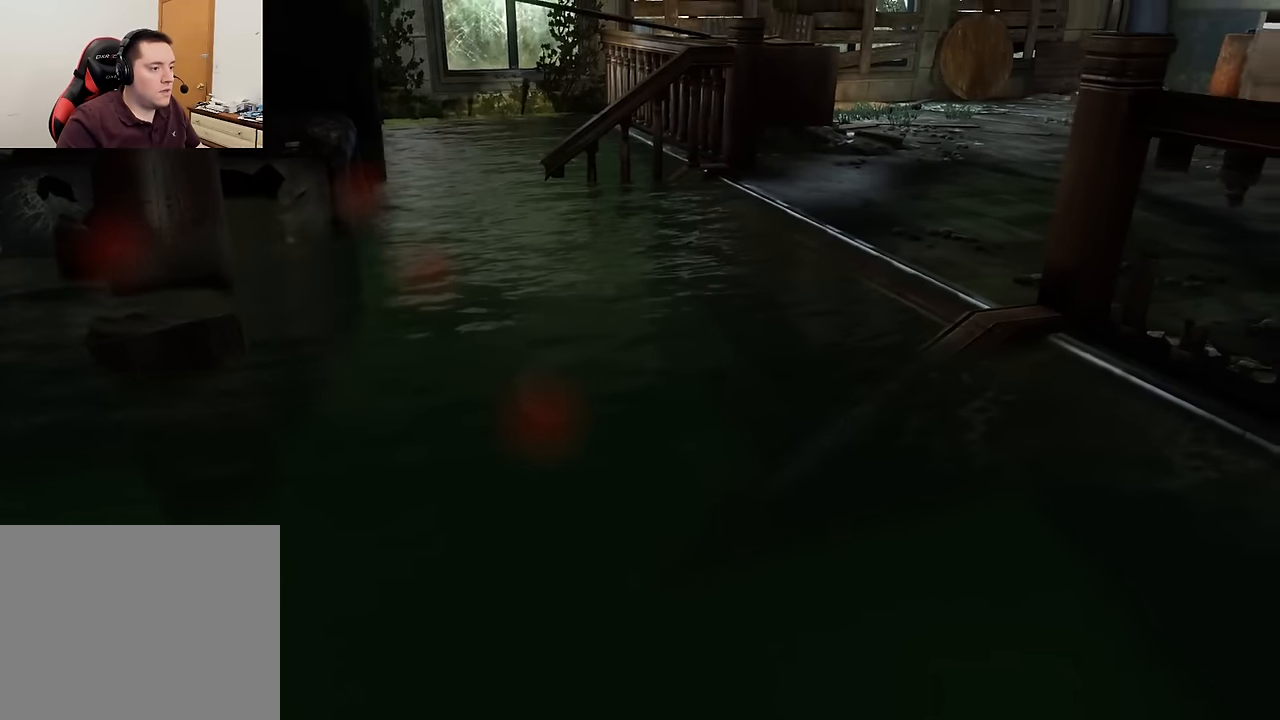
{"buttons": ["L2"], "left_stick": "up-left", "right_stick": "left", "events": [[150, "right_stick", "center"], [400, "left_stick", "up-left"], [400, "right_stick", "left"]]}
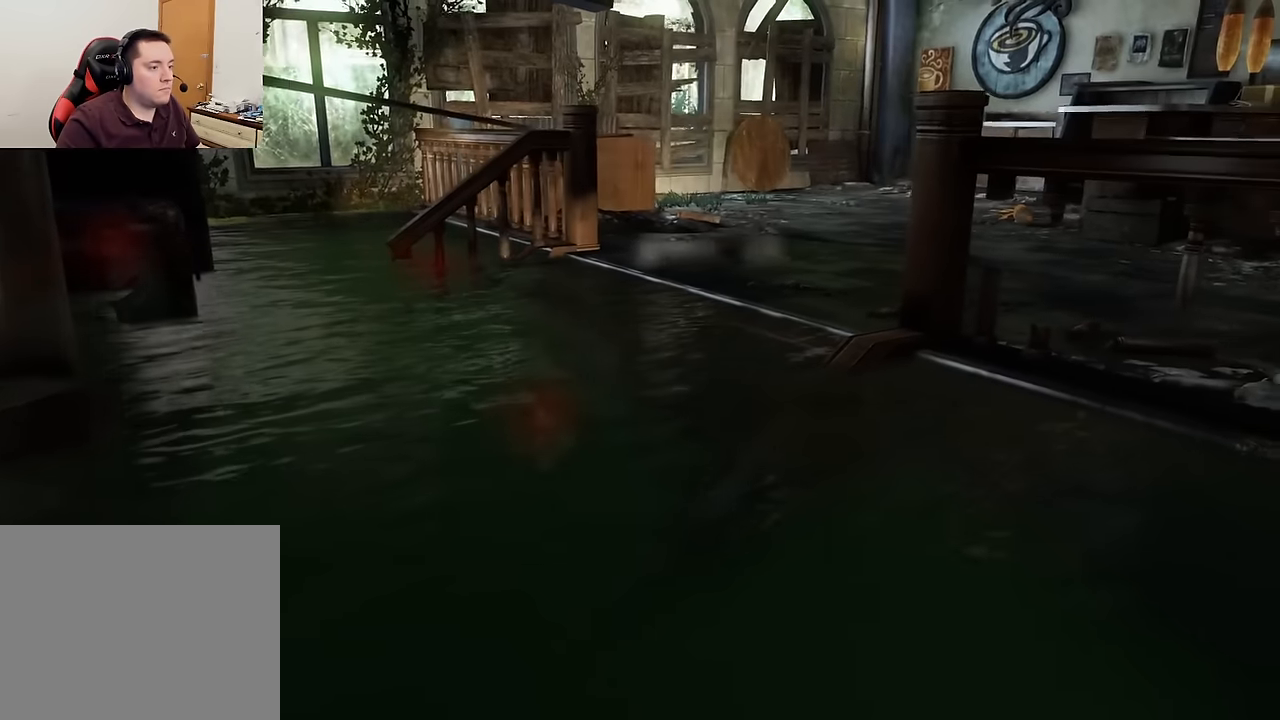
{"buttons": ["L2"], "left_stick": "left", "right_stick": "left", "events": [[50, "left_stick", "left"]]}
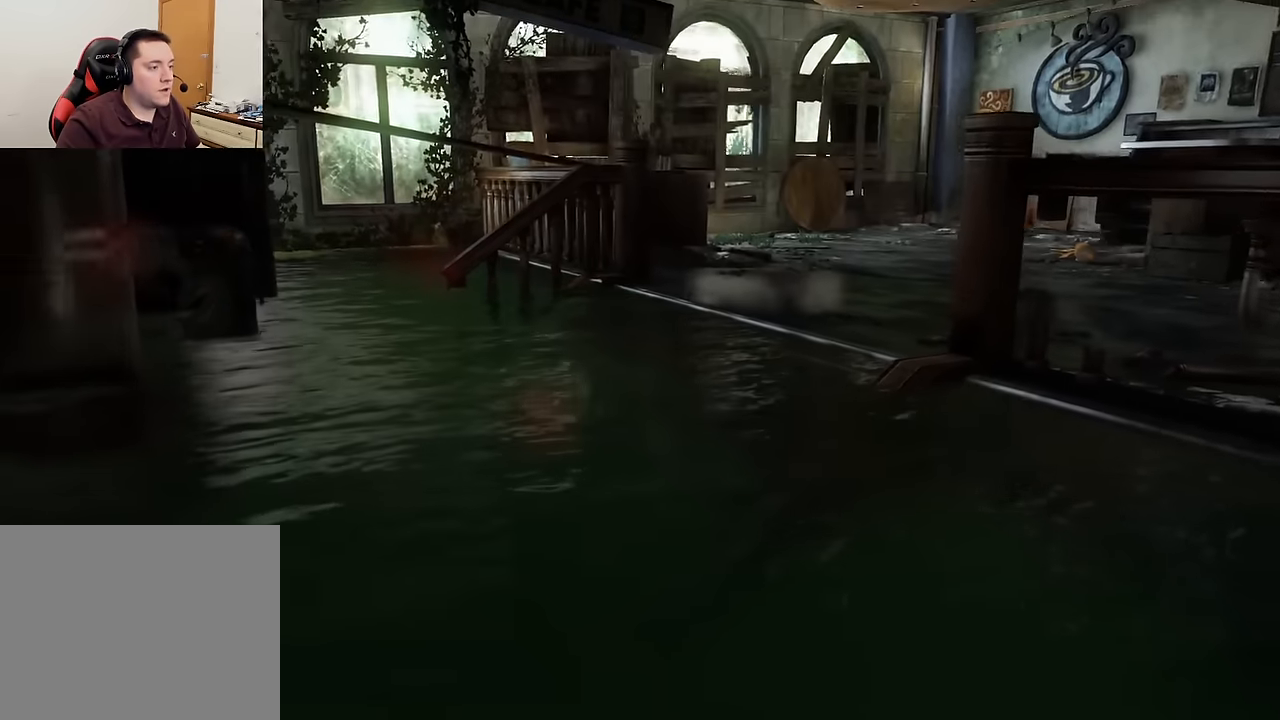
{"buttons": ["L2"], "left_stick": "left", "right_stick": "left", "events": []}
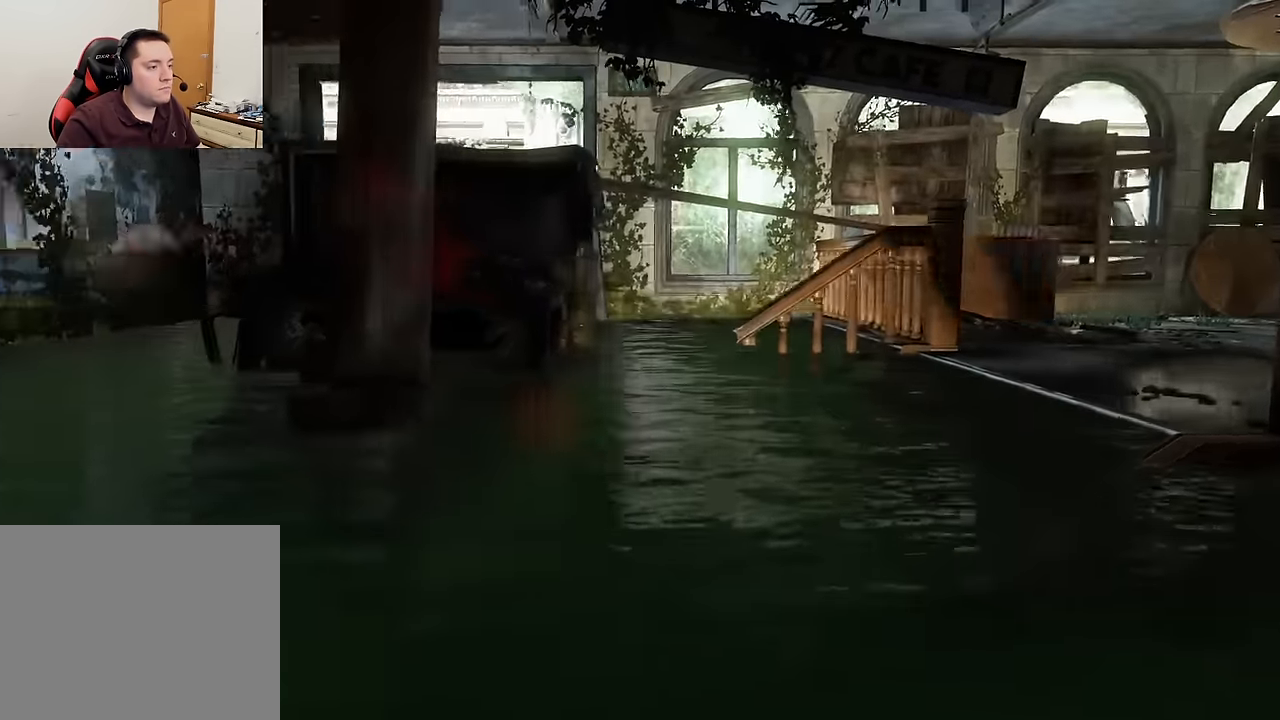
{"buttons": [], "left_stick": "up-left", "right_stick": "left", "events": [[66, "left_stick", "up-left"], [166, "right_stick", "center"], [283, "L2", "up"], [300, "right_stick", "left"]]}
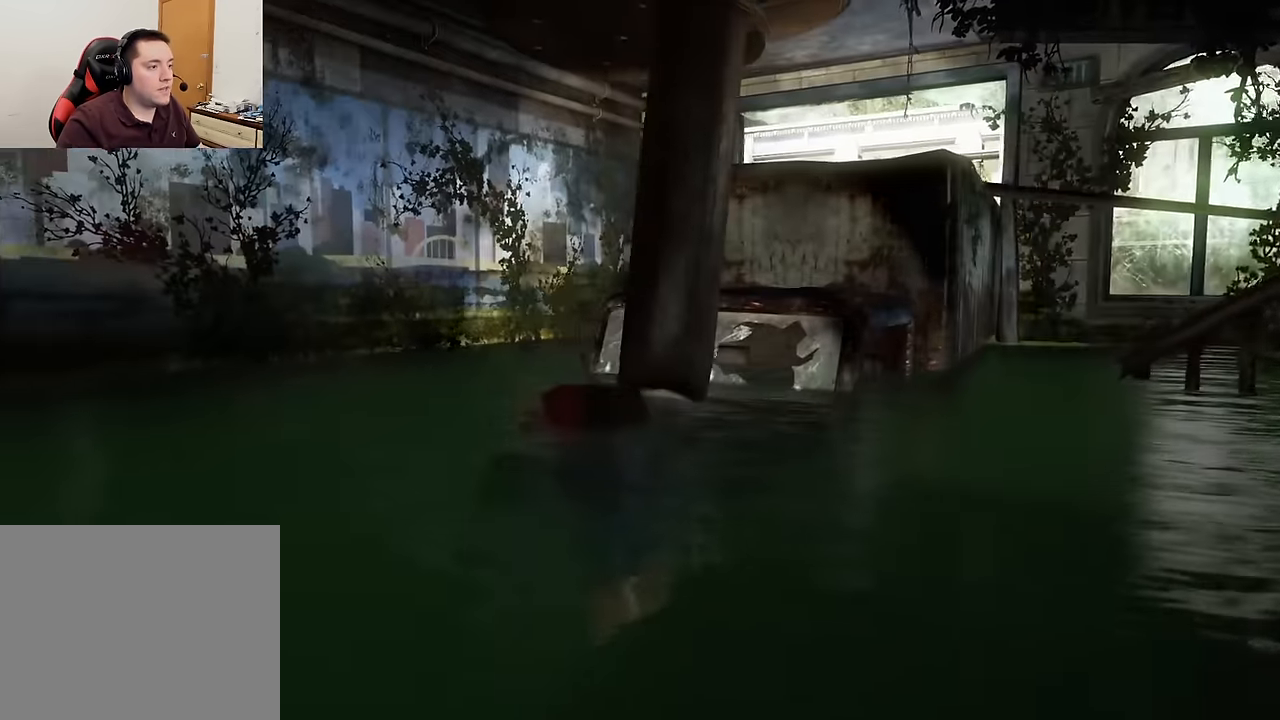
{"buttons": ["L2"], "left_stick": "up-left", "right_stick": "left", "events": [[466, "L2", "down"]]}
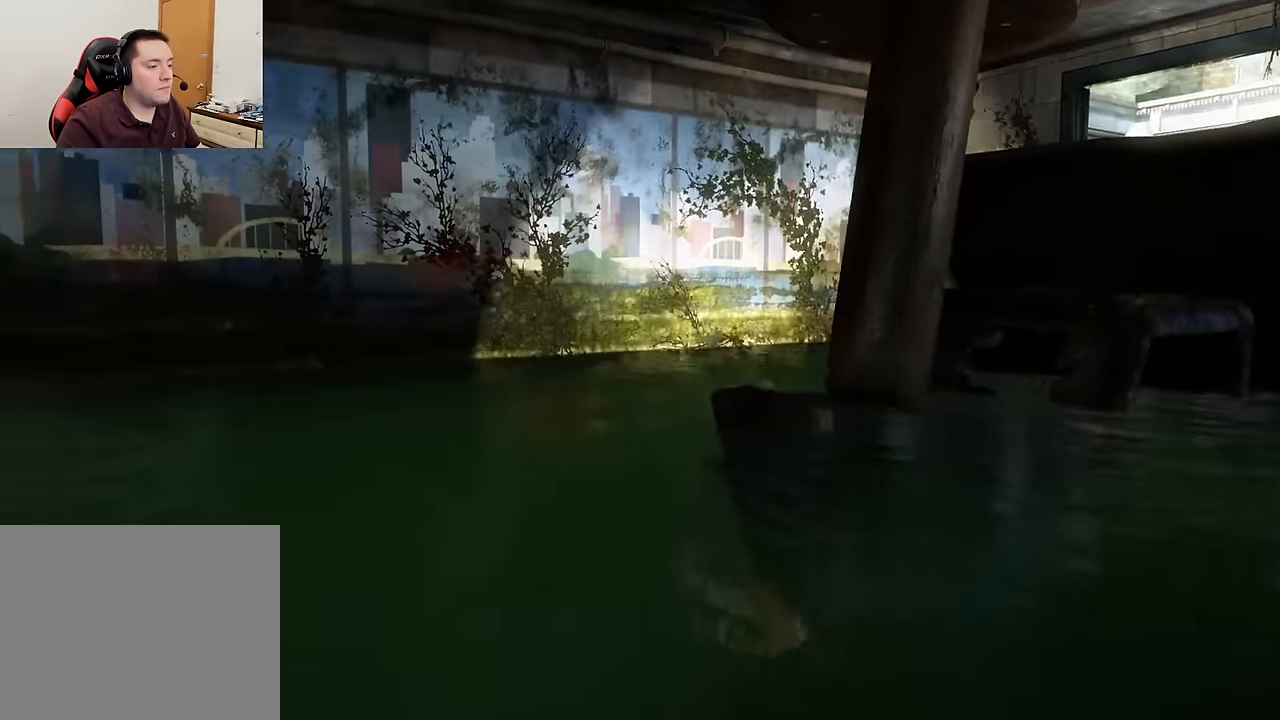
{"buttons": ["L2"], "left_stick": "up-left", "right_stick": "left", "events": []}
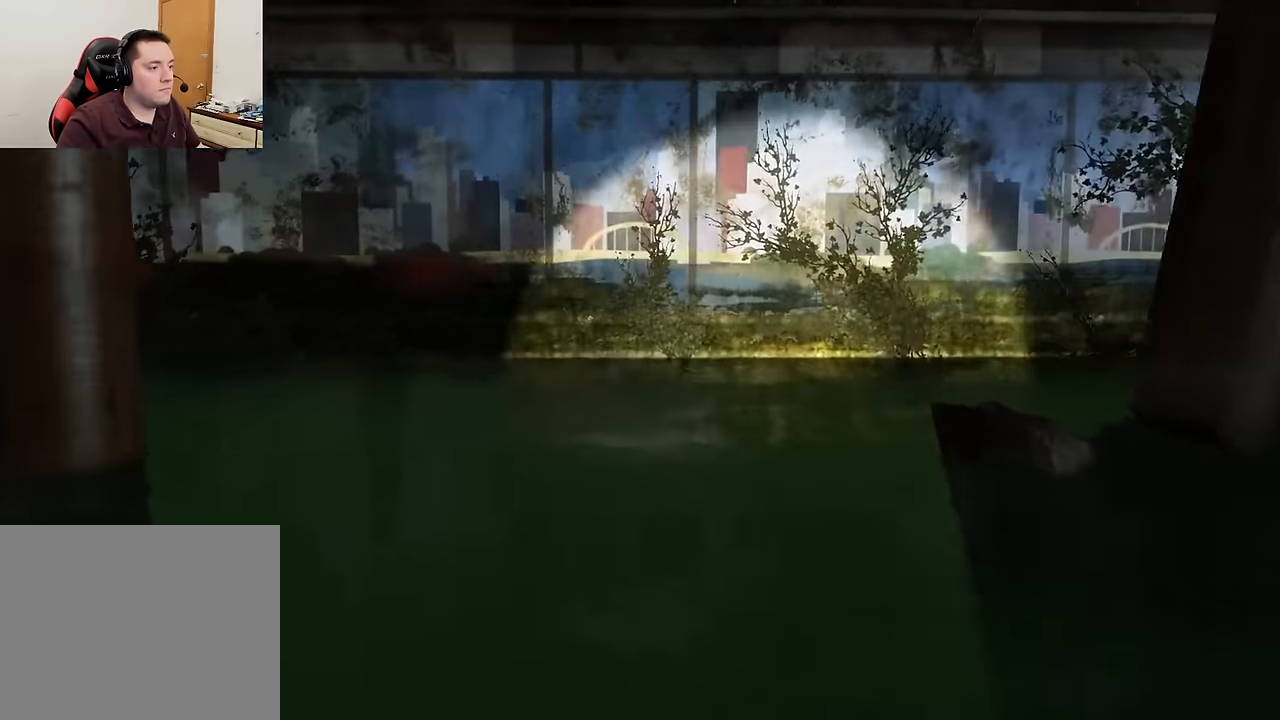
{"buttons": [], "left_stick": "up", "right_stick": "left", "events": [[150, "left_stick", "up"], [233, "L1", "down"], [233, "R1", "down"], [333, "L2", "up"], [383, "R1", "up"], [466, "L1", "up"]]}
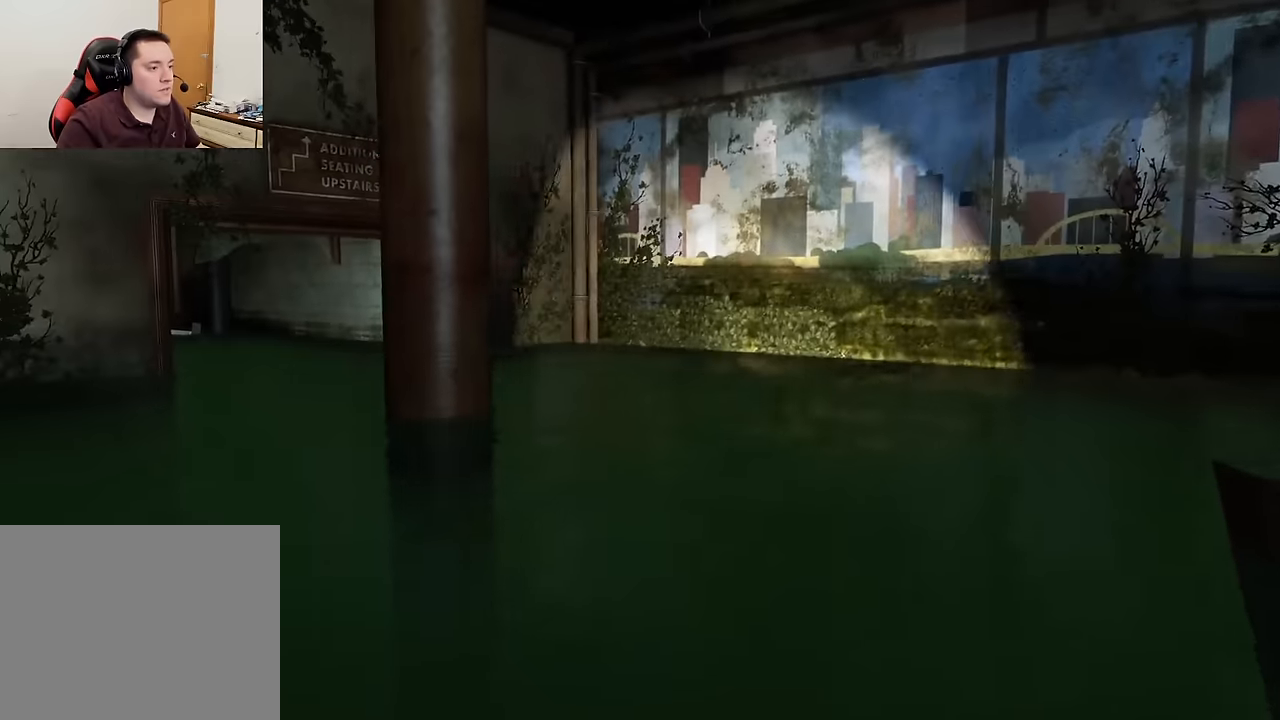
{"buttons": ["L1", "L2", "R1"], "left_stick": "up-left", "right_stick": "center", "events": [[83, "R1", "down"], [133, "L1", "down"], [150, "L2", "down"], [200, "R1", "up"], [266, "L1", "up"], [266, "R2", "down"], [300, "L2", "up"], [333, "left_stick", "up-left"], [450, "R1", "down"], [450, "R2", "up"], [450, "right_stick", "center"], [466, "L2", "down"], [483, "L1", "down"]]}
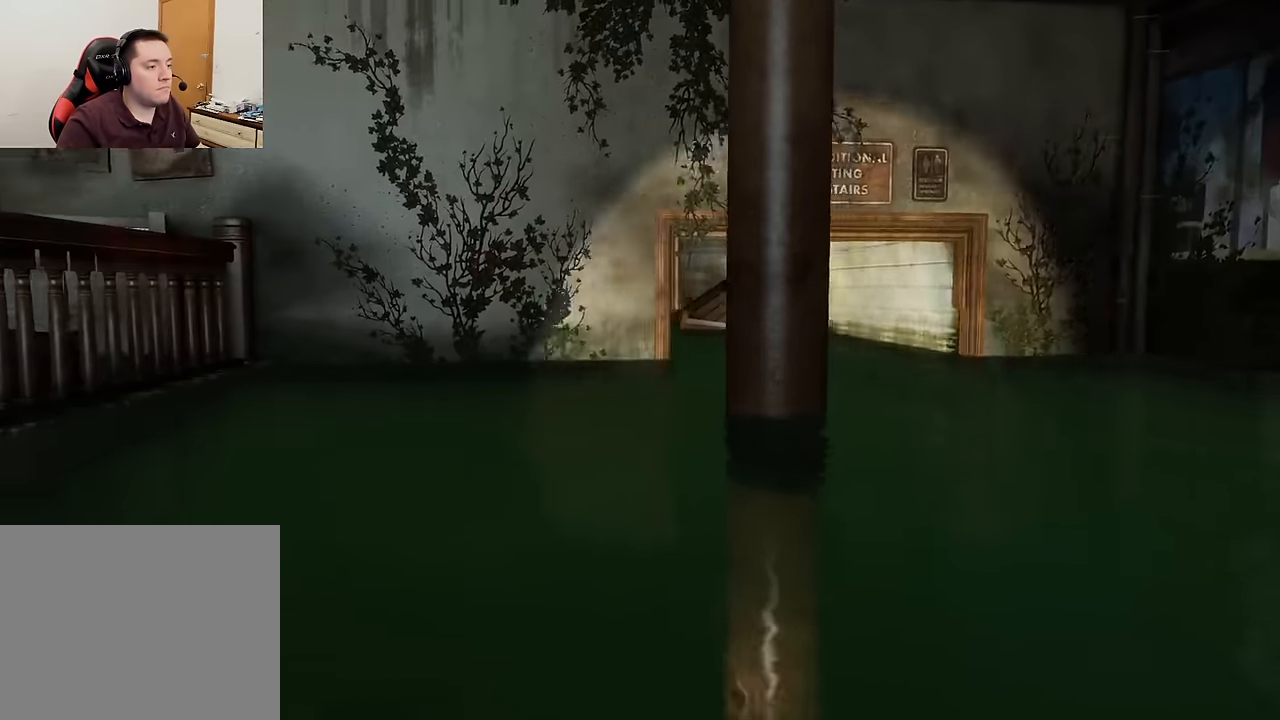
{"buttons": ["L1", "R1"], "left_stick": "center", "right_stick": "down-left", "events": [[50, "R1", "up"], [50, "R2", "down"], [66, "L1", "up"], [83, "right_stick", "left"], [100, "left_stick", "center"], [150, "L2", "up"], [183, "R2", "up"], [216, "L1", "down"], [233, "R1", "down"], [266, "L2", "down"], [266, "left_stick", "up-left"], [283, "R1", "up"], [283, "R2", "down"], [316, "L1", "up"], [350, "right_stick", "down-left"], [383, "left_stick", "center"], [400, "L2", "up"], [416, "R2", "up"], [450, "L1", "down"], [500, "R1", "down"]]}
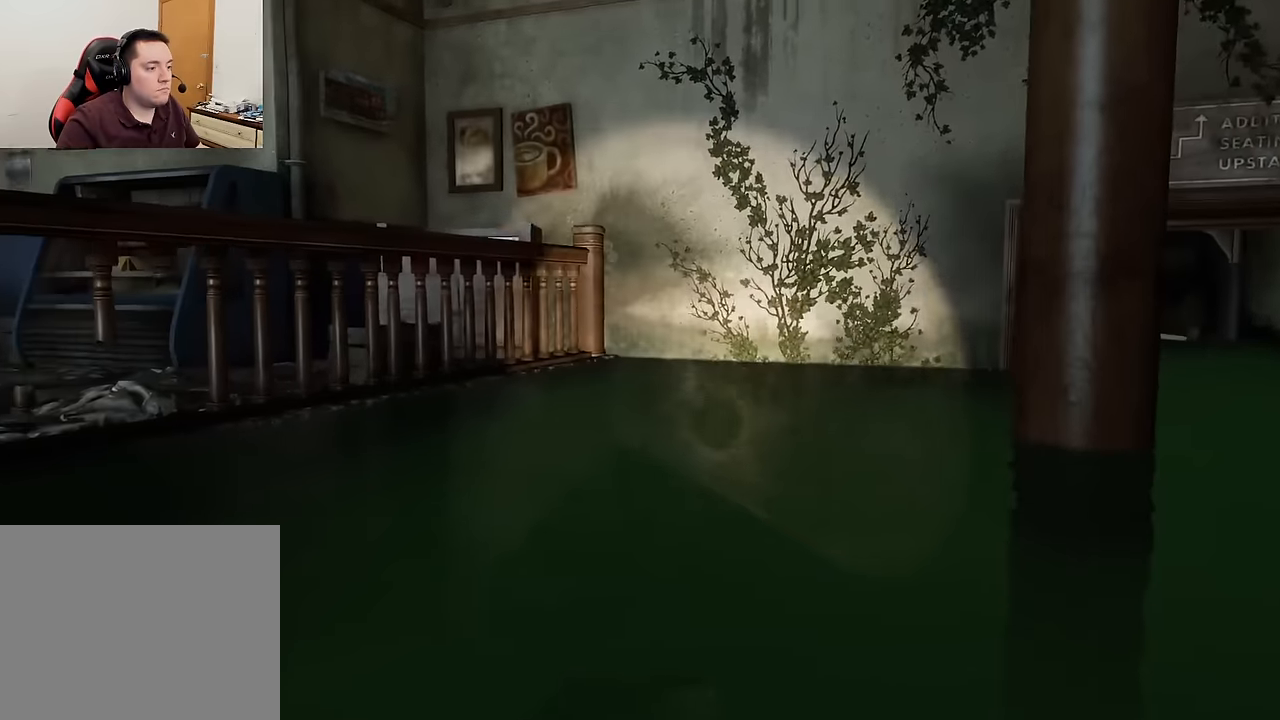
{"buttons": [], "left_stick": "center", "right_stick": "down-left", "events": [[50, "L2", "down"], [50, "R2", "down"], [50, "left_stick", "down-right"], [83, "L1", "up"], [100, "R1", "up"], [200, "L2", "up"], [300, "L1", "down"], [350, "L2", "down"], [350, "R1", "down"], [366, "L1", "up"], [383, "R2", "up"], [416, "left_stick", "center"], [483, "R1", "up"], [500, "L2", "up"]]}
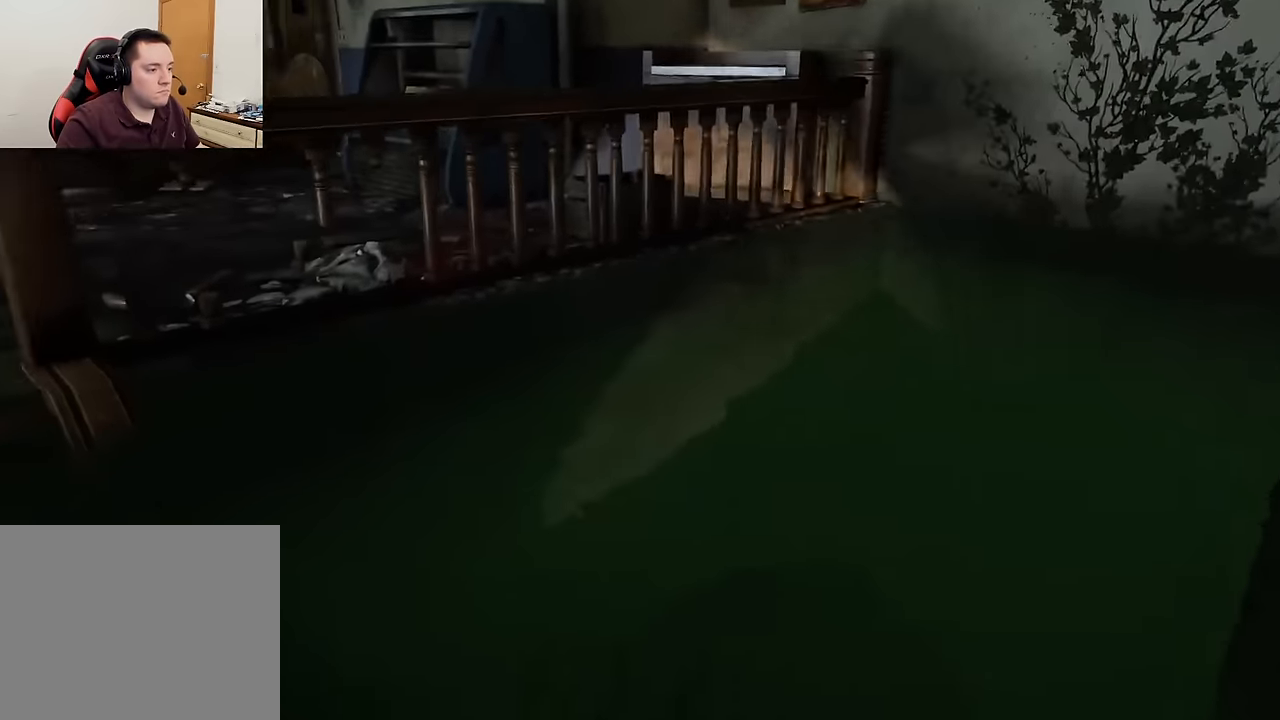
{"buttons": [], "left_stick": "down", "right_stick": "down-left", "events": [[133, "left_stick", "down"], [300, "R3", "down"], [450, "R3", "up"]]}
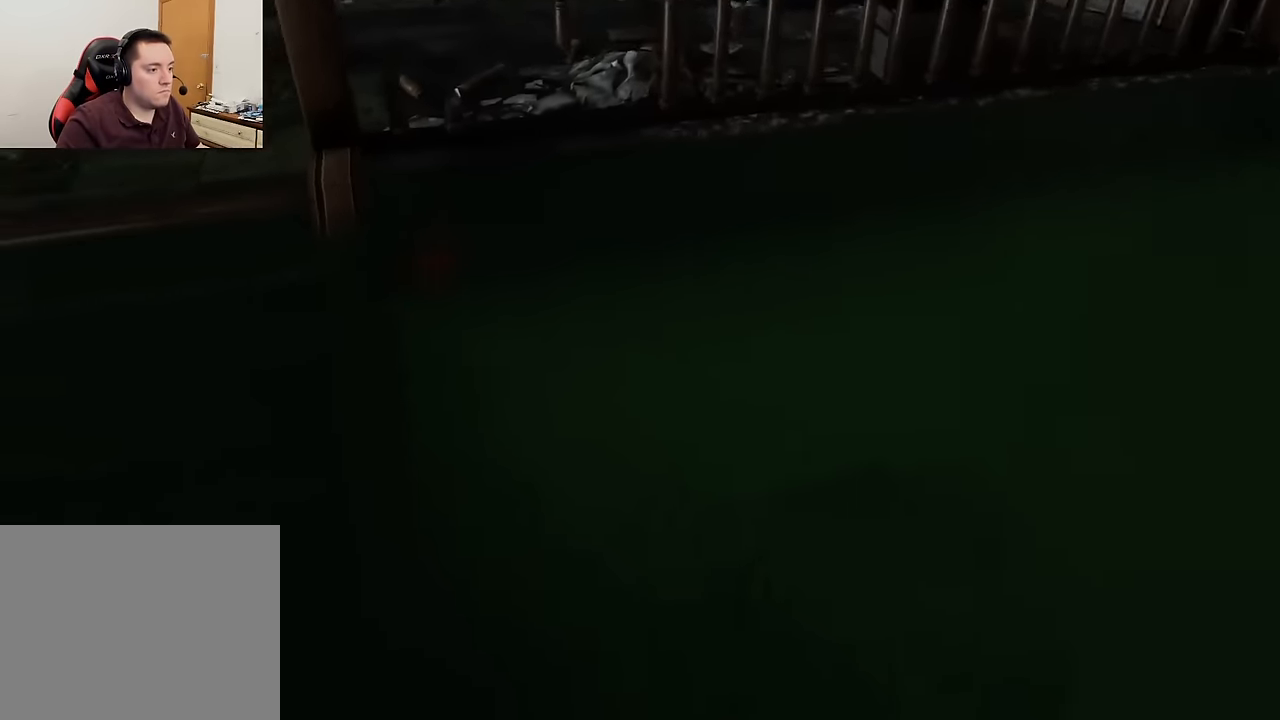
{"buttons": [], "left_stick": "up-left", "right_stick": "left", "events": [[266, "left_stick", "down-left"], [450, "left_stick", "up-left"], [466, "right_stick", "left"]]}
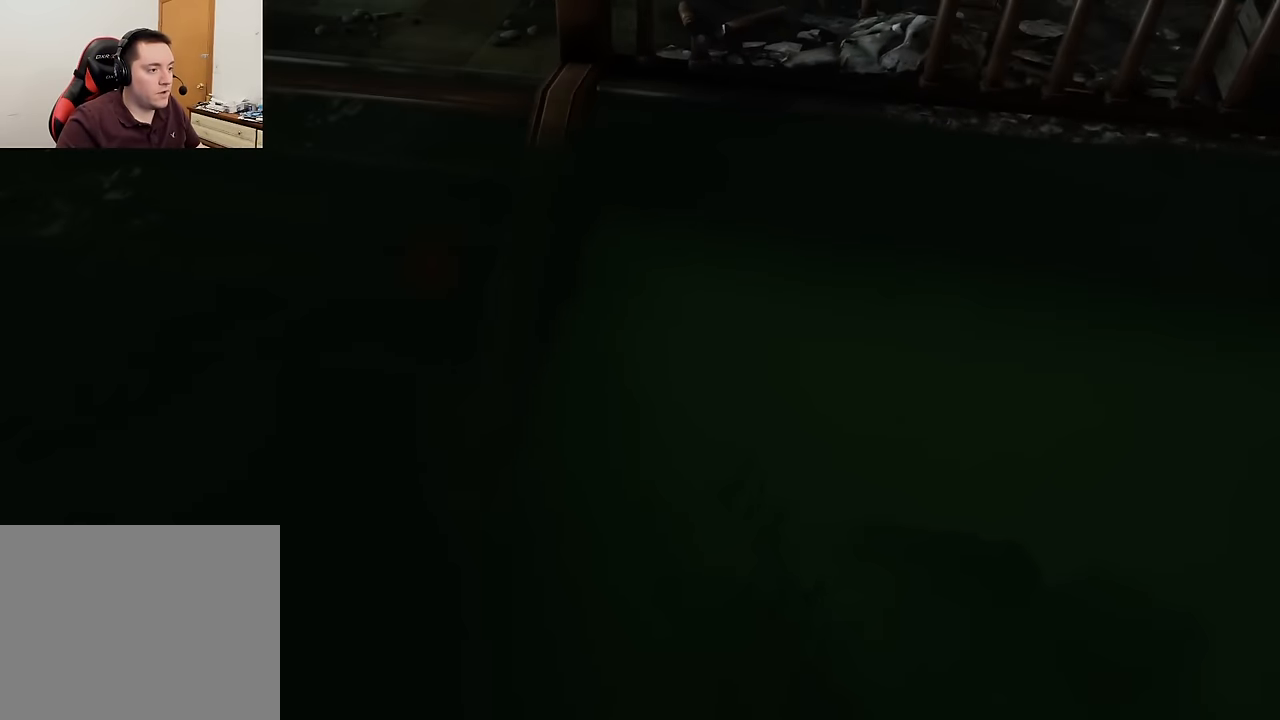
{"buttons": [], "left_stick": "up", "right_stick": "left", "events": [[16, "left_stick", "up"]]}
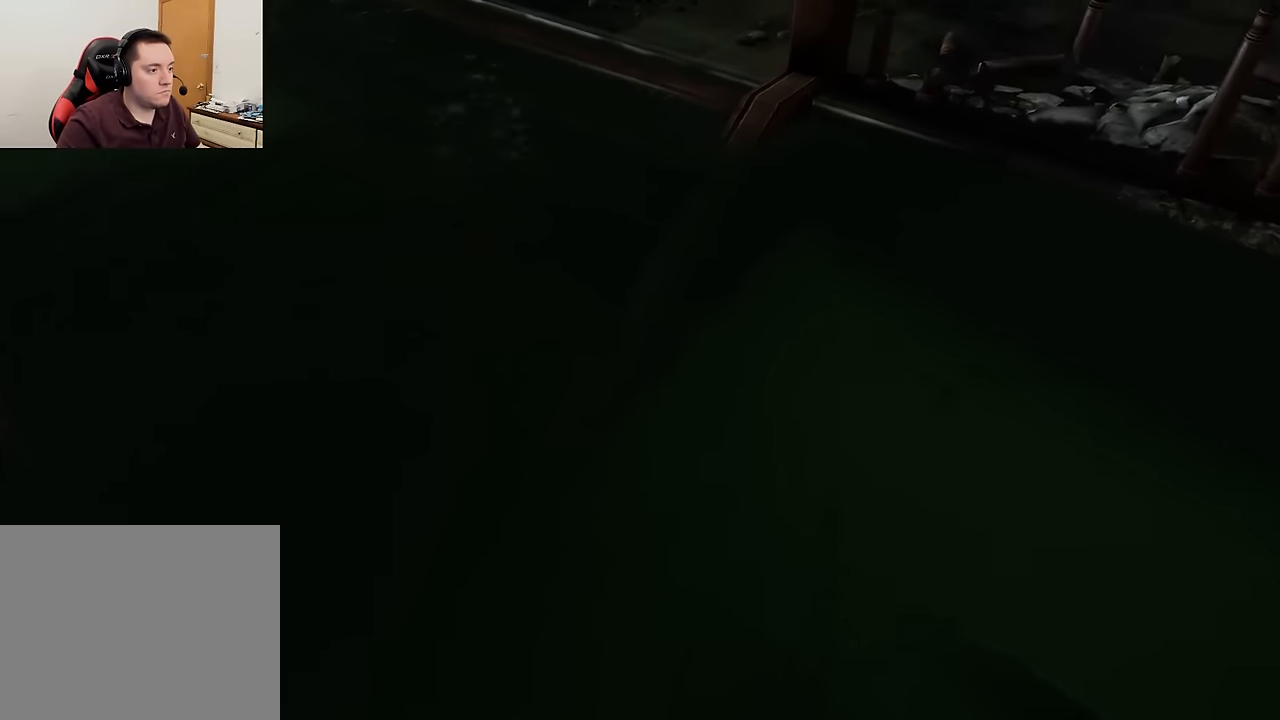
{"buttons": [], "left_stick": "up-left", "right_stick": "up-left", "events": [[33, "right_stick", "center"], [200, "right_stick", "up"], [266, "right_stick", "up-left"], [300, "left_stick", "up-left"]]}
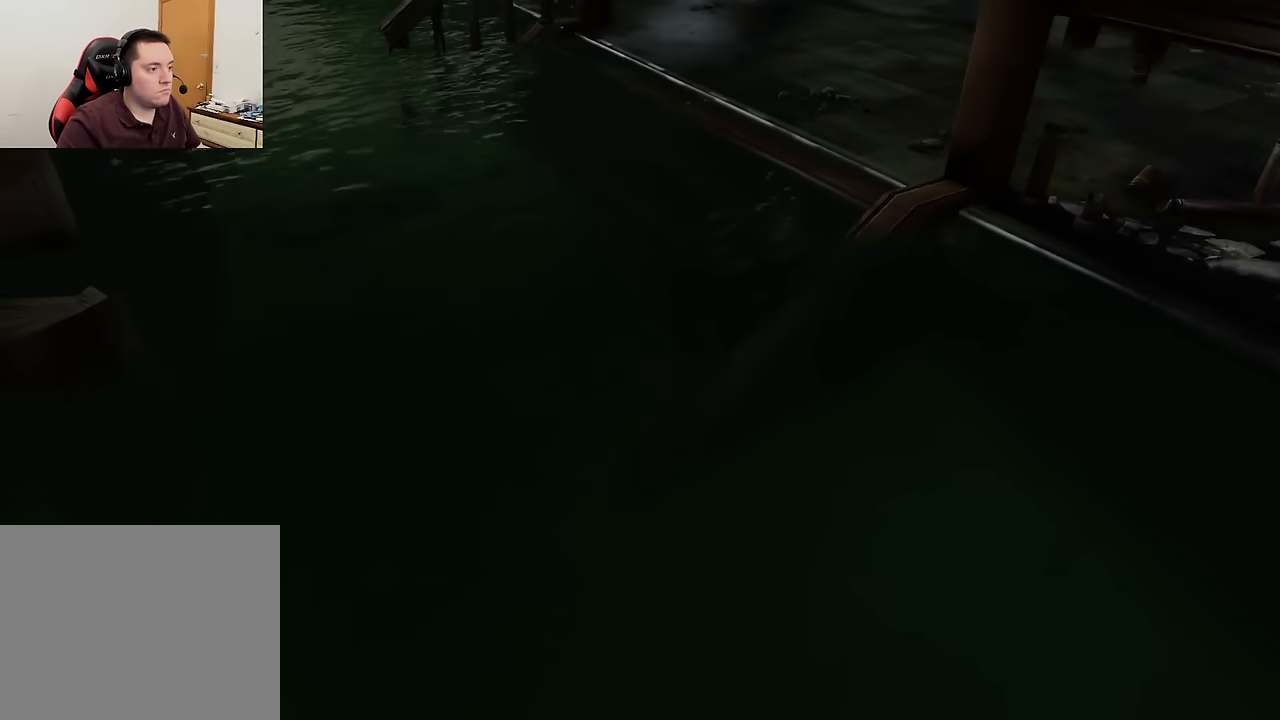
{"buttons": [], "left_stick": "up-left", "right_stick": "up-left", "events": []}
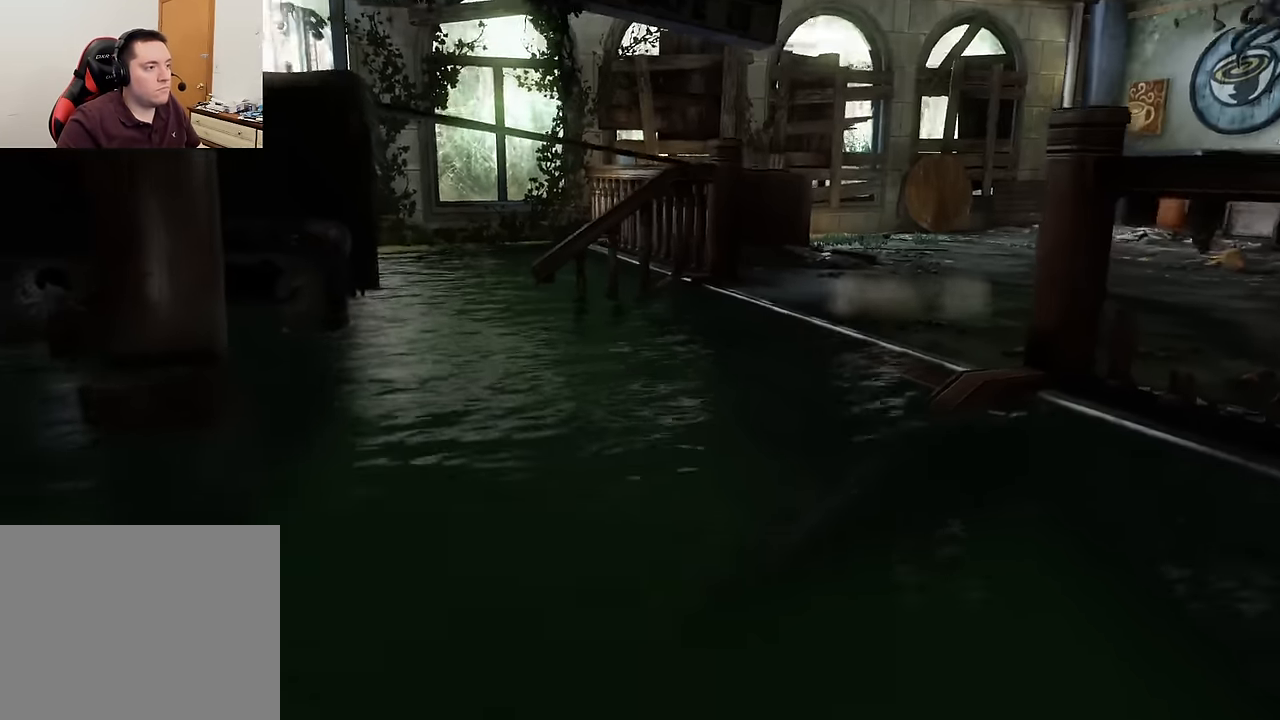
{"buttons": [], "left_stick": "up-left", "right_stick": "up-left", "events": []}
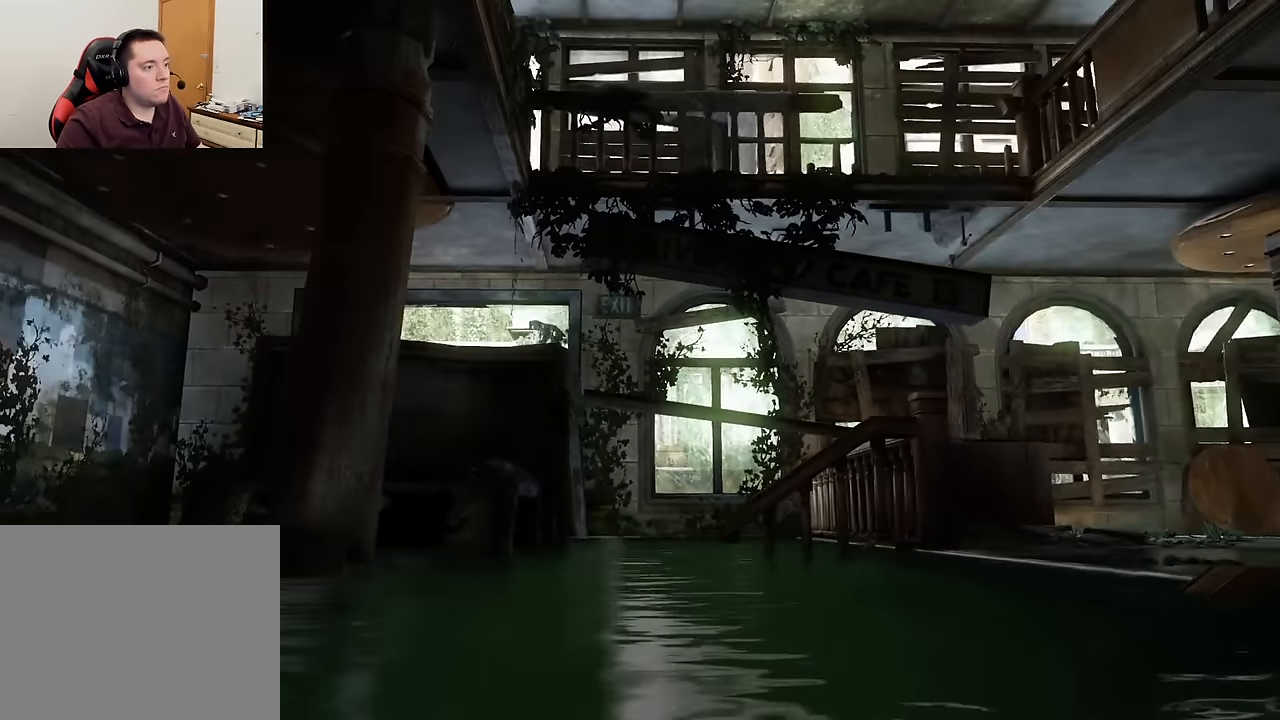
{"buttons": ["R1"], "left_stick": "left", "right_stick": "up-left", "events": [[116, "R1", "down"], [283, "R1", "up"], [383, "left_stick", "left"], [483, "R1", "down"]]}
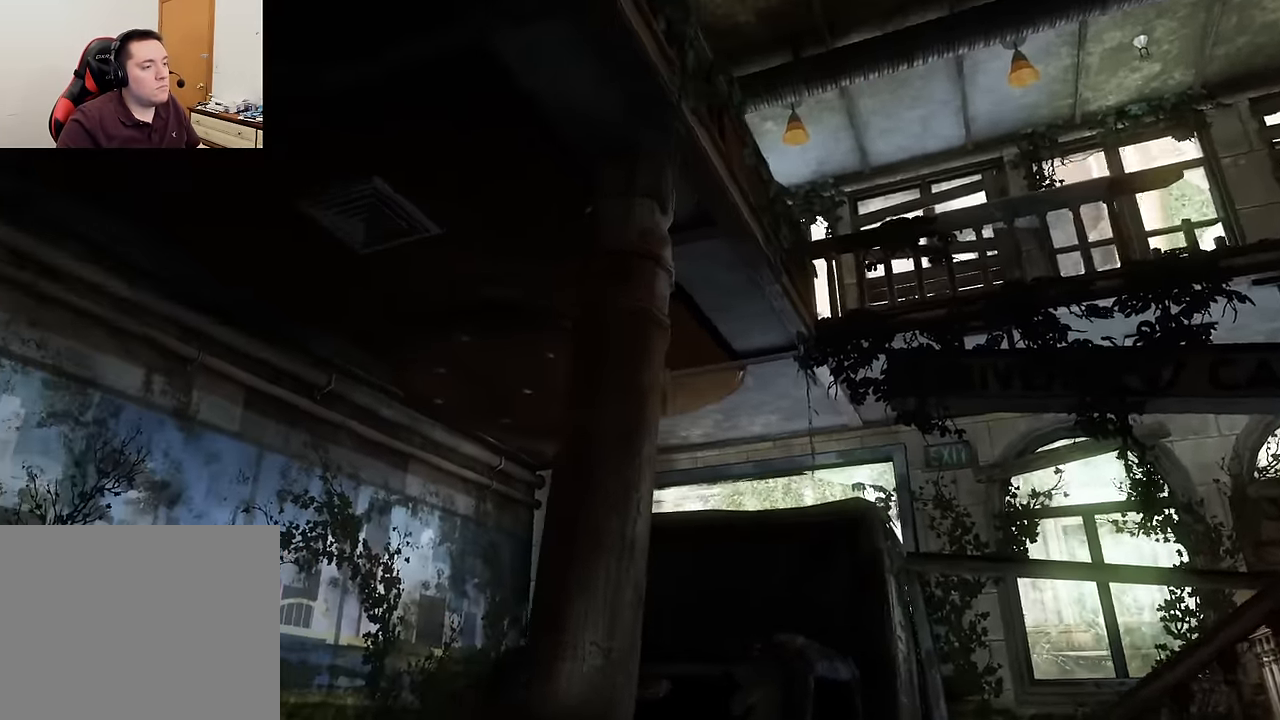
{"buttons": [], "left_stick": "down-left", "right_stick": "up-left", "events": [[116, "R1", "up"], [166, "left_stick", "down-left"], [250, "R1", "down"], [383, "R1", "up"]]}
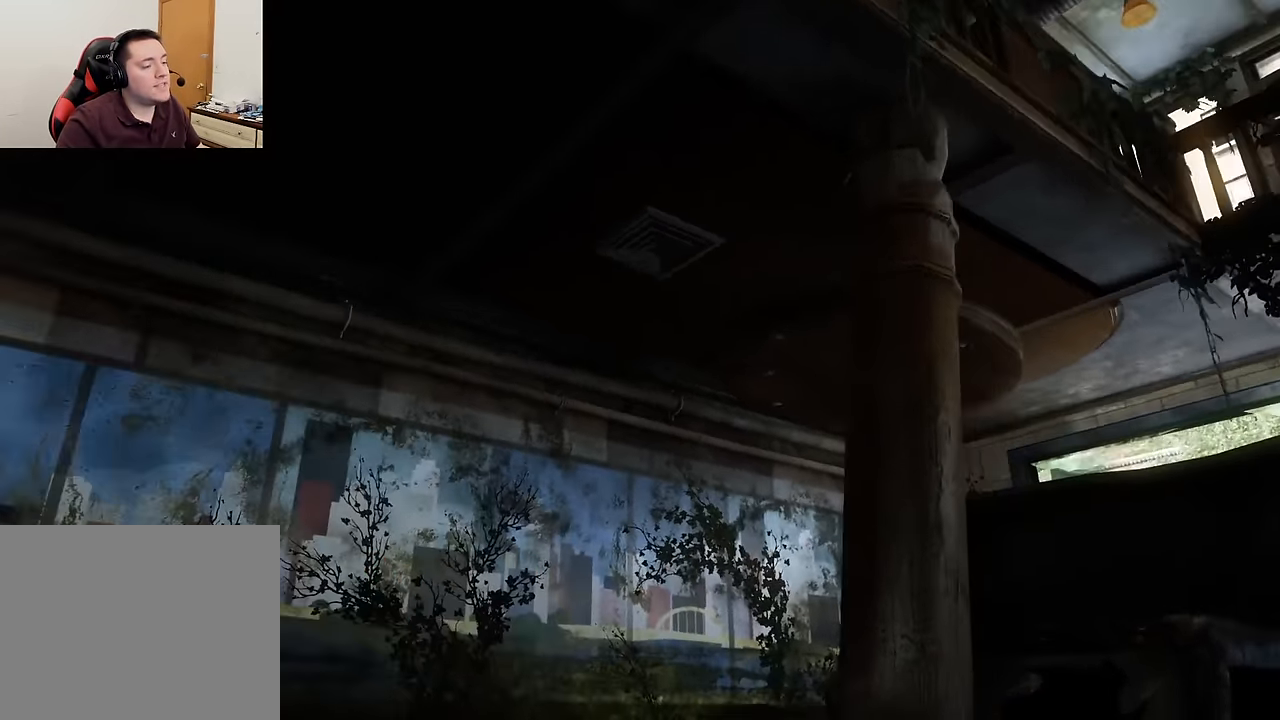
{"buttons": [], "left_stick": "left", "right_stick": "left", "events": [[16, "R1", "down"], [133, "R1", "up"], [283, "R1", "down"], [383, "right_stick", "left"], [400, "R1", "up"], [416, "left_stick", "left"]]}
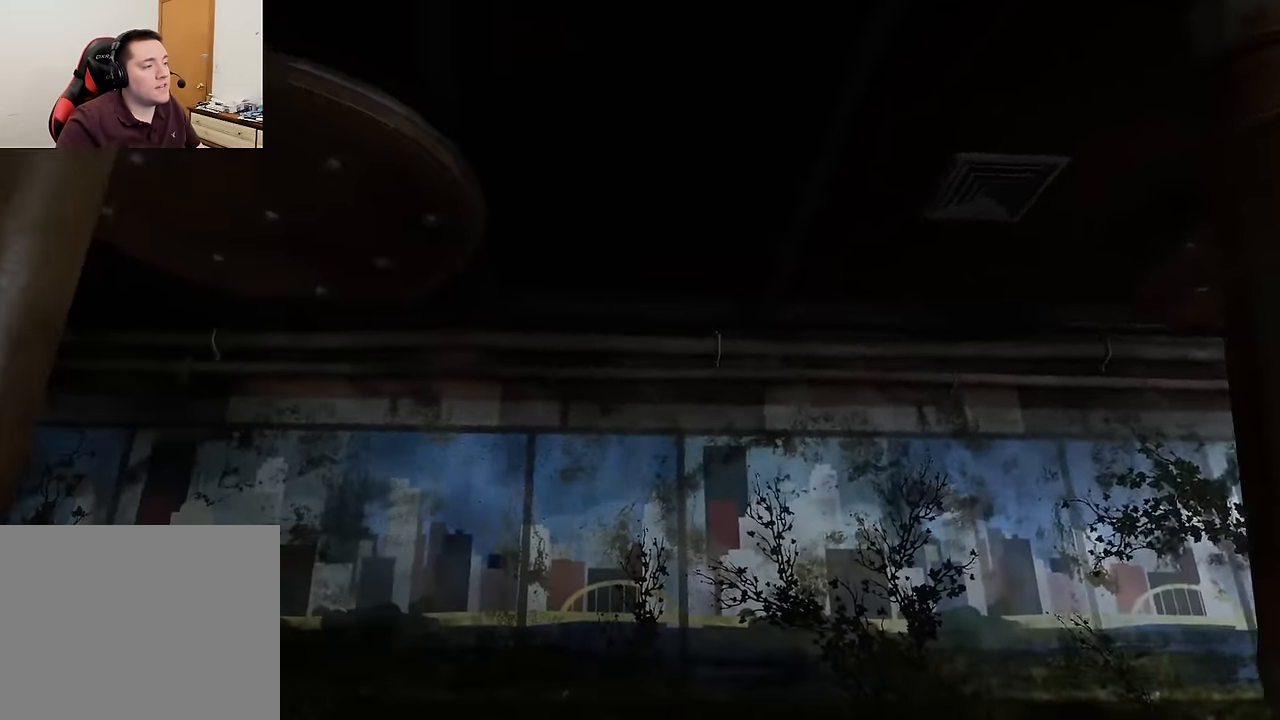
{"buttons": [], "left_stick": "center", "right_stick": "center", "events": [[150, "left_stick", "center"], [150, "right_stick", "center"], [383, "START", "down"], [500, "START", "up"]]}
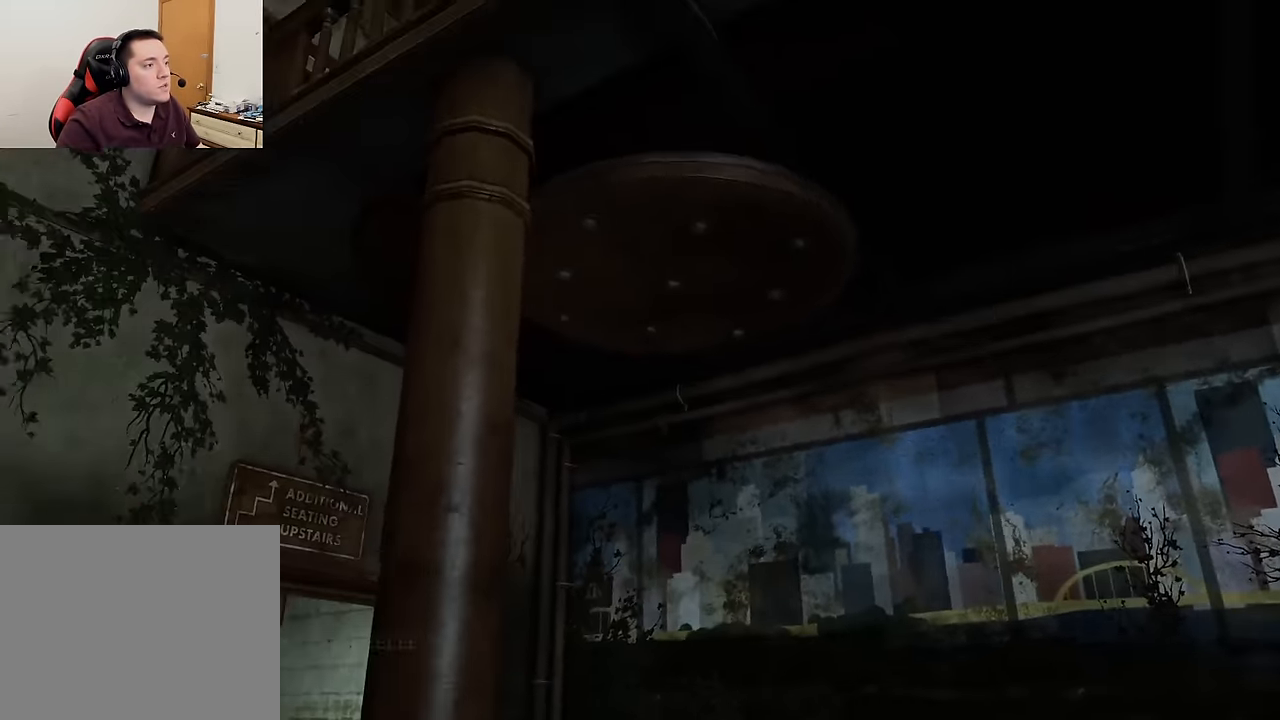
{"buttons": [], "left_stick": "center", "right_stick": "center", "events": [[250, "CROSS", "down"], [400, "CROSS", "up"]]}
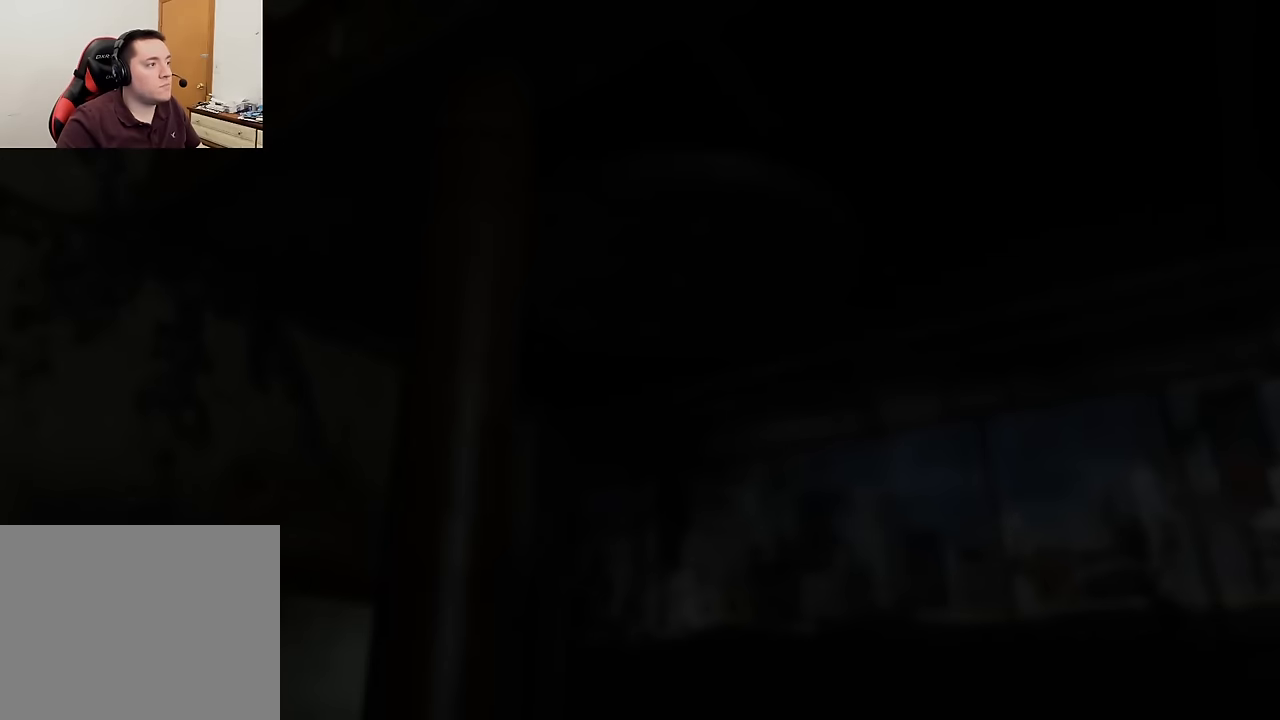
{"buttons": [], "left_stick": "center", "right_stick": "center", "events": []}
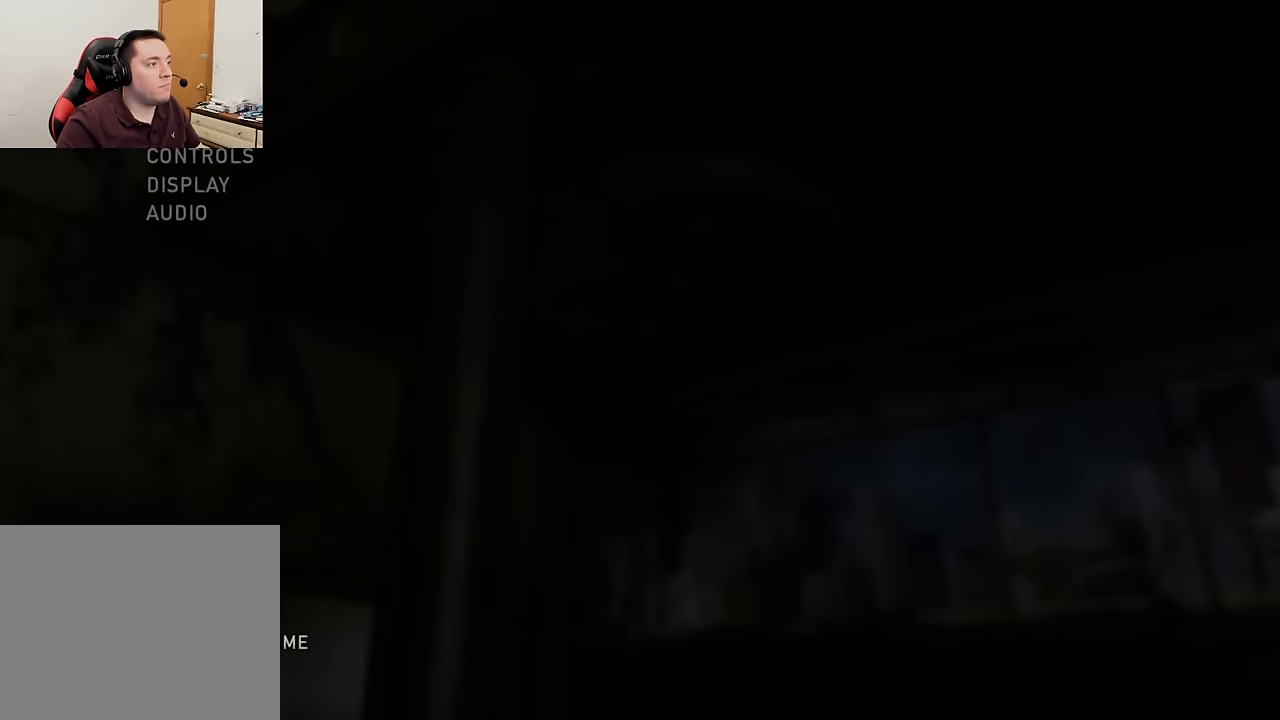
{"buttons": [], "left_stick": "center", "right_stick": "center", "events": [[17, "CROSS", "down"], [150, "CROSS", "up"]]}
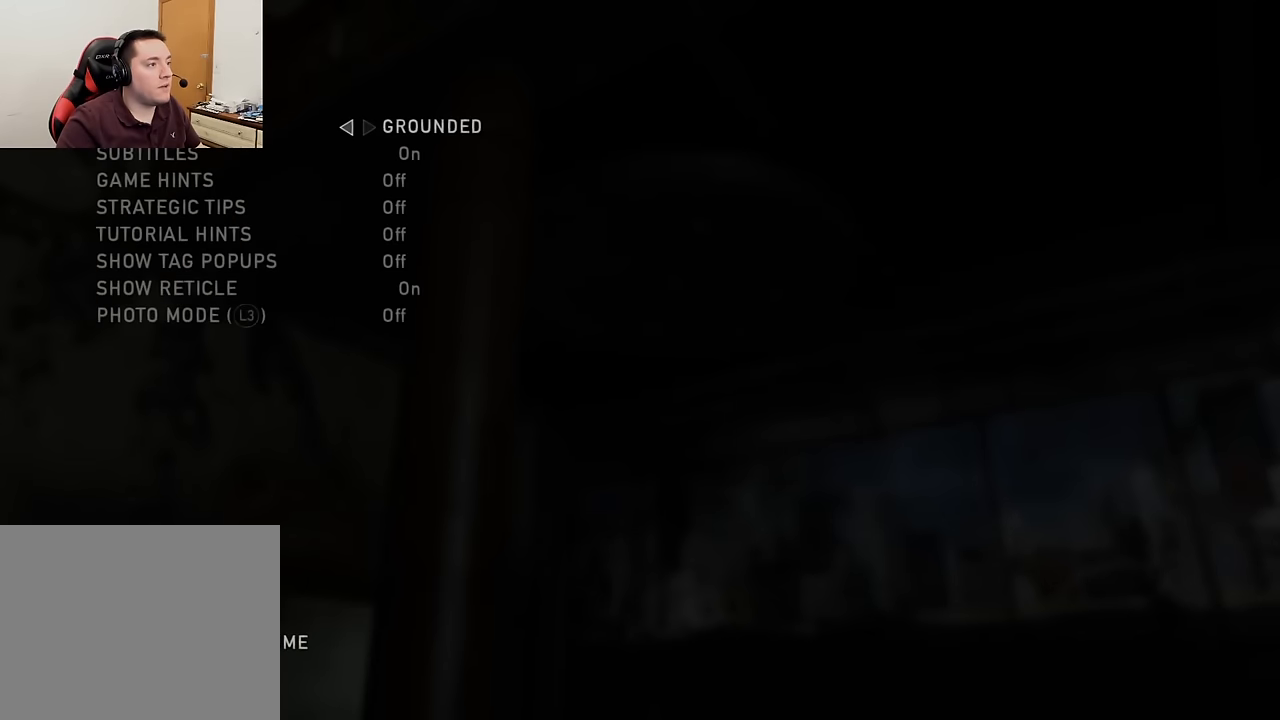
{"buttons": [], "left_stick": "center", "right_stick": "center", "events": [[17, "DPAD_LEFT", "down"], [134, "DPAD_LEFT", "up"], [267, "CIRCLE", "down"], [400, "CIRCLE", "up"]]}
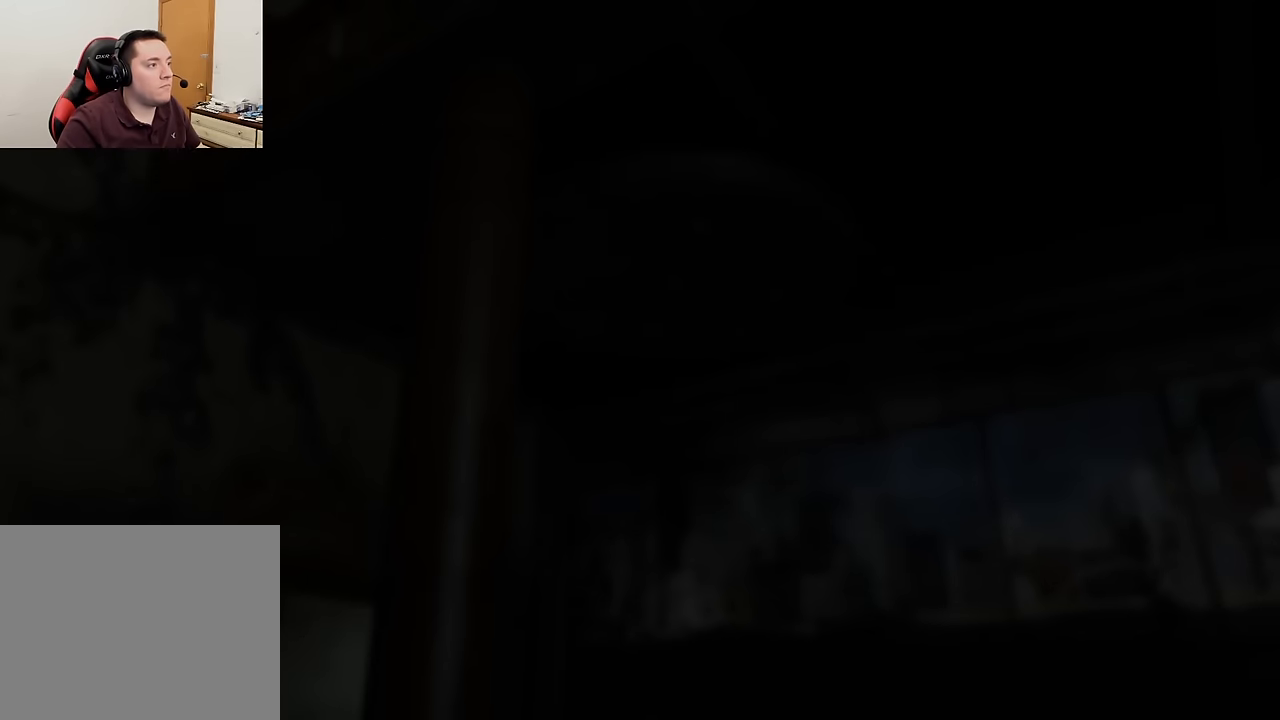
{"buttons": [], "left_stick": "center", "right_stick": "center", "events": [[167, "CIRCLE", "down"], [284, "CIRCLE", "up"]]}